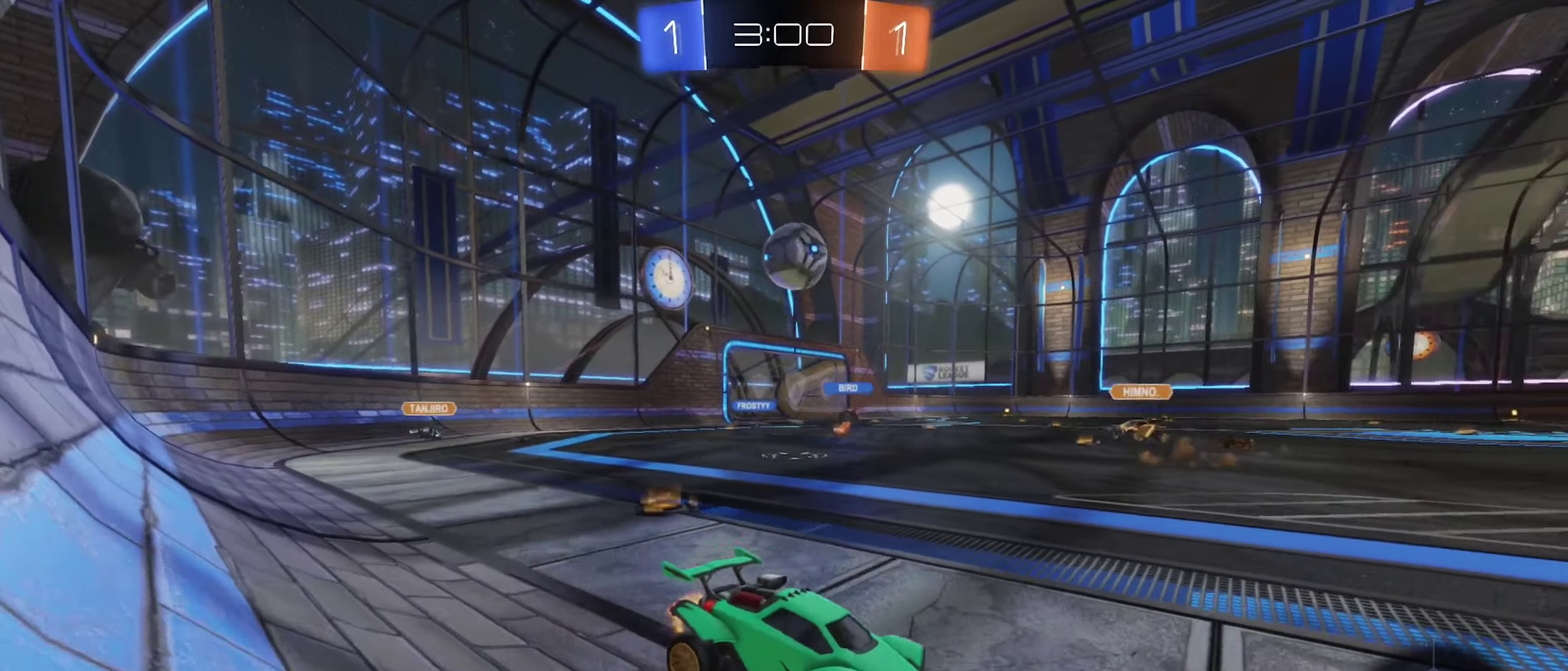
Gameplay with a controller (Xbox layout); each line is a JSON object with the inputs held at the frame after it. "events" lists button and stick changes between this image and that frame as [ms after this image, input, new state], when the widget could be followed in between.
{"buttons": ["R2"], "left_stick": "right", "right_stick": "center", "events": [[67, "left_stick", "center"], [117, "left_stick", "left"], [433, "left_stick", "center"], [483, "left_stick", "right"]]}
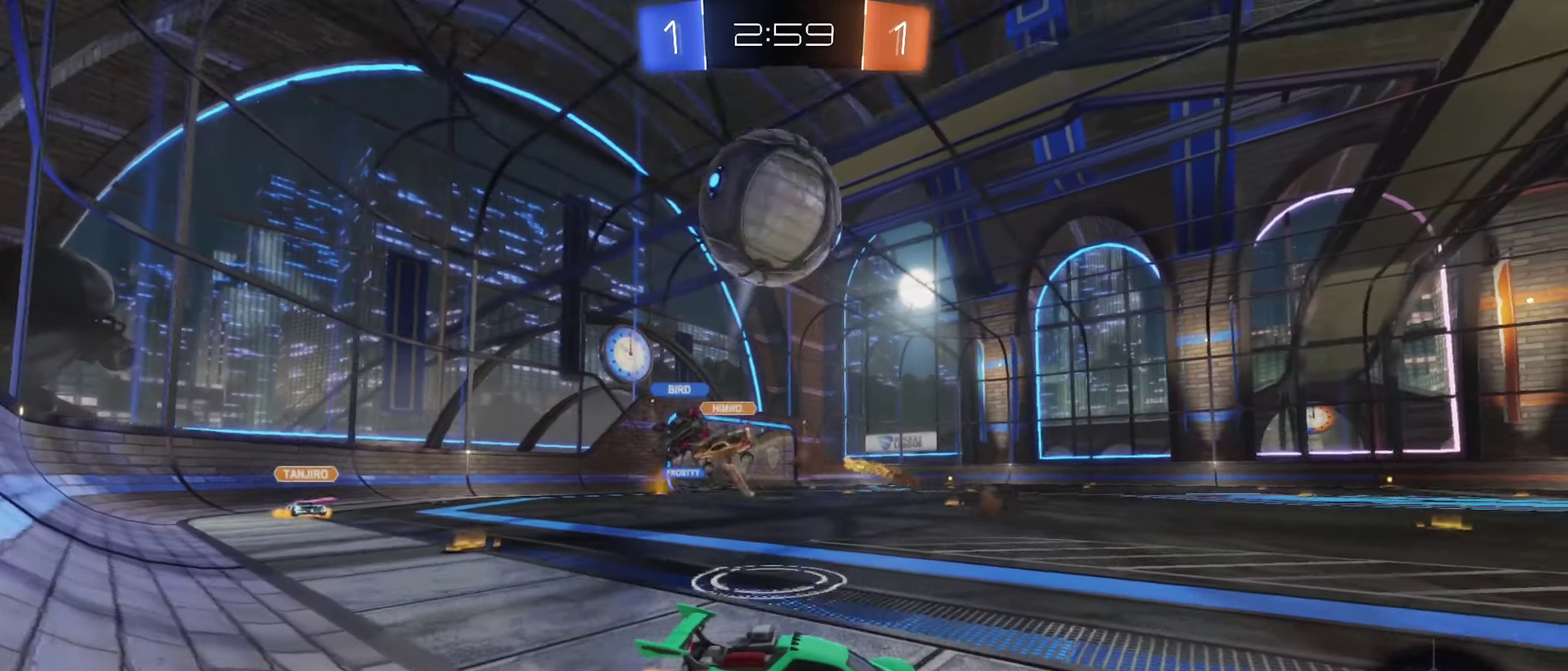
{"buttons": ["B", "R2"], "left_stick": "center", "right_stick": "center", "events": [[100, "B", "down"], [167, "left_stick", "center"], [317, "Y", "down"], [483, "Y", "up"]]}
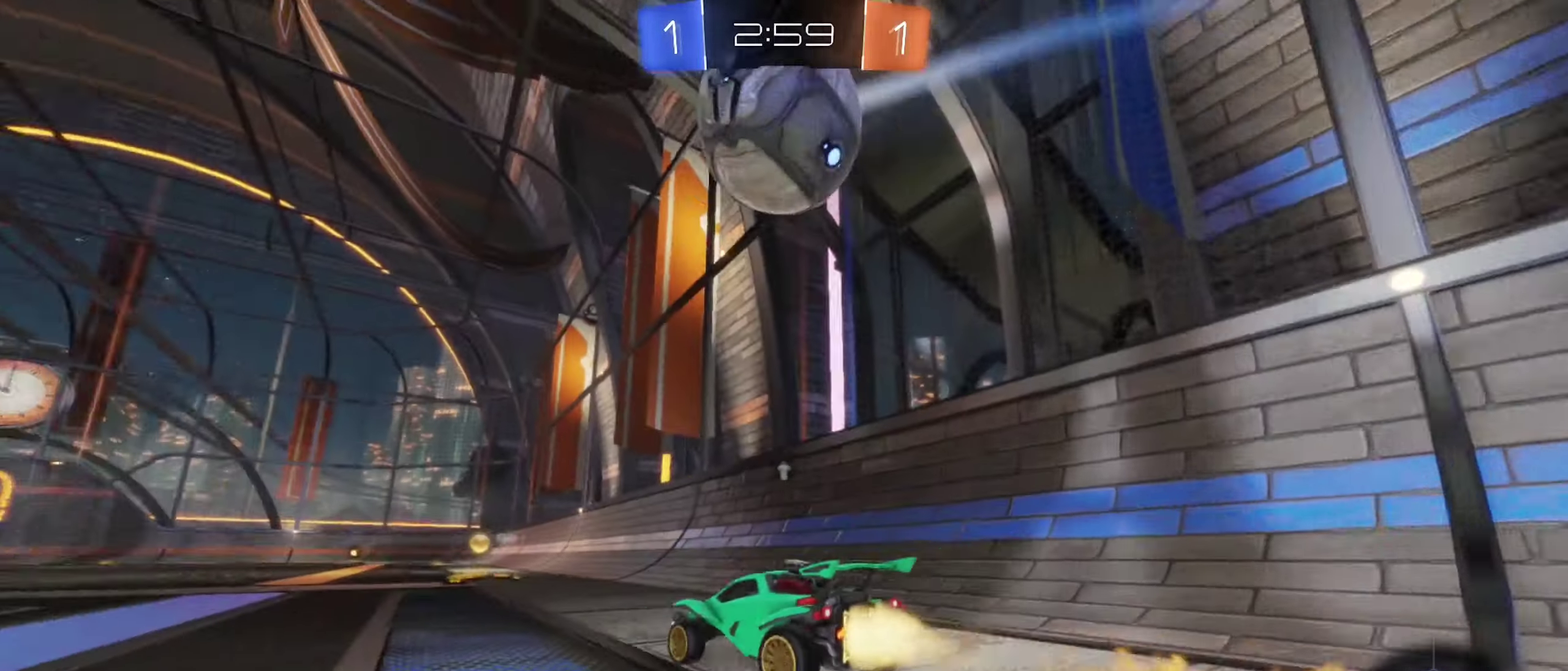
{"buttons": ["B", "R2"], "left_stick": "center", "right_stick": "center", "events": [[167, "B", "up"], [183, "left_stick", "left"], [350, "B", "down"], [383, "left_stick", "center"]]}
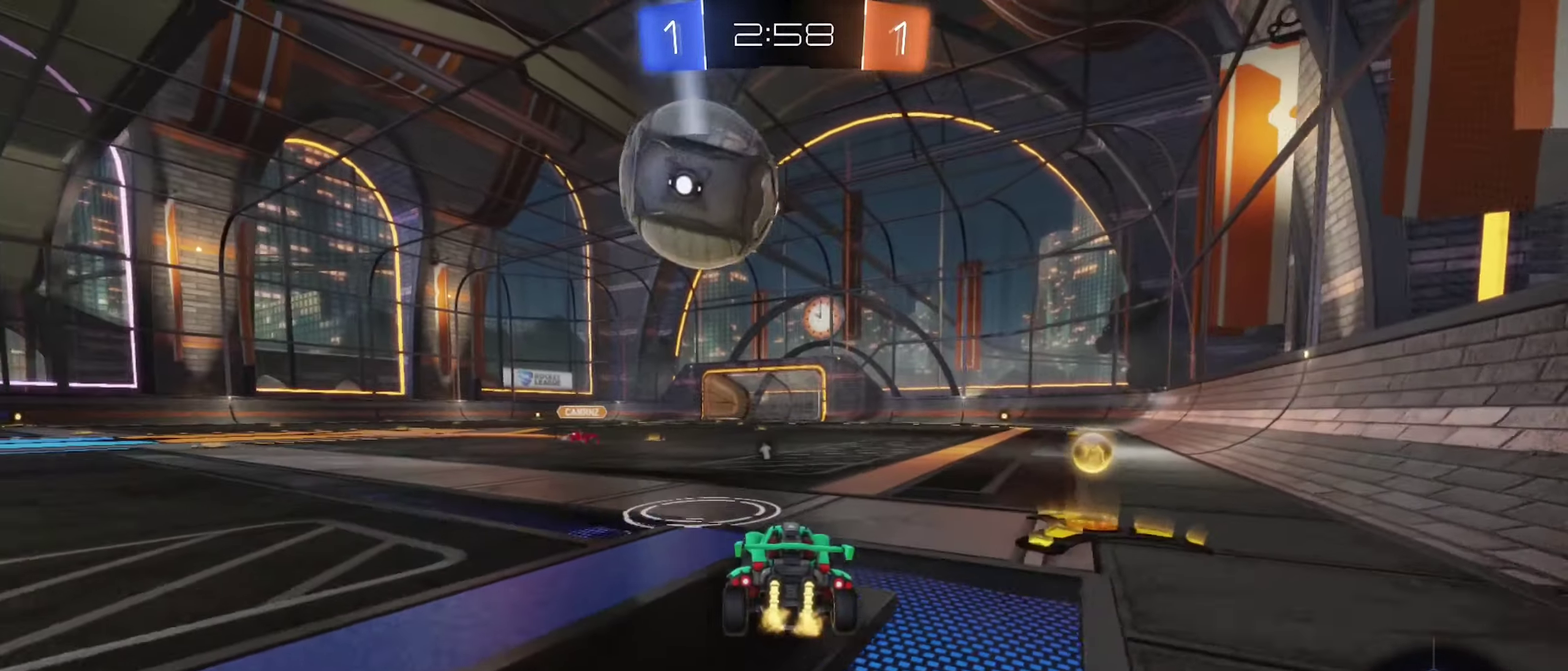
{"buttons": ["A", "B"], "left_stick": "up-right", "right_stick": "center", "events": [[67, "left_stick", "left"], [133, "left_stick", "down-left"], [283, "A", "down"], [417, "A", "up"], [417, "left_stick", "center"], [483, "R2", "up"], [483, "left_stick", "up-right"], [500, "A", "down"]]}
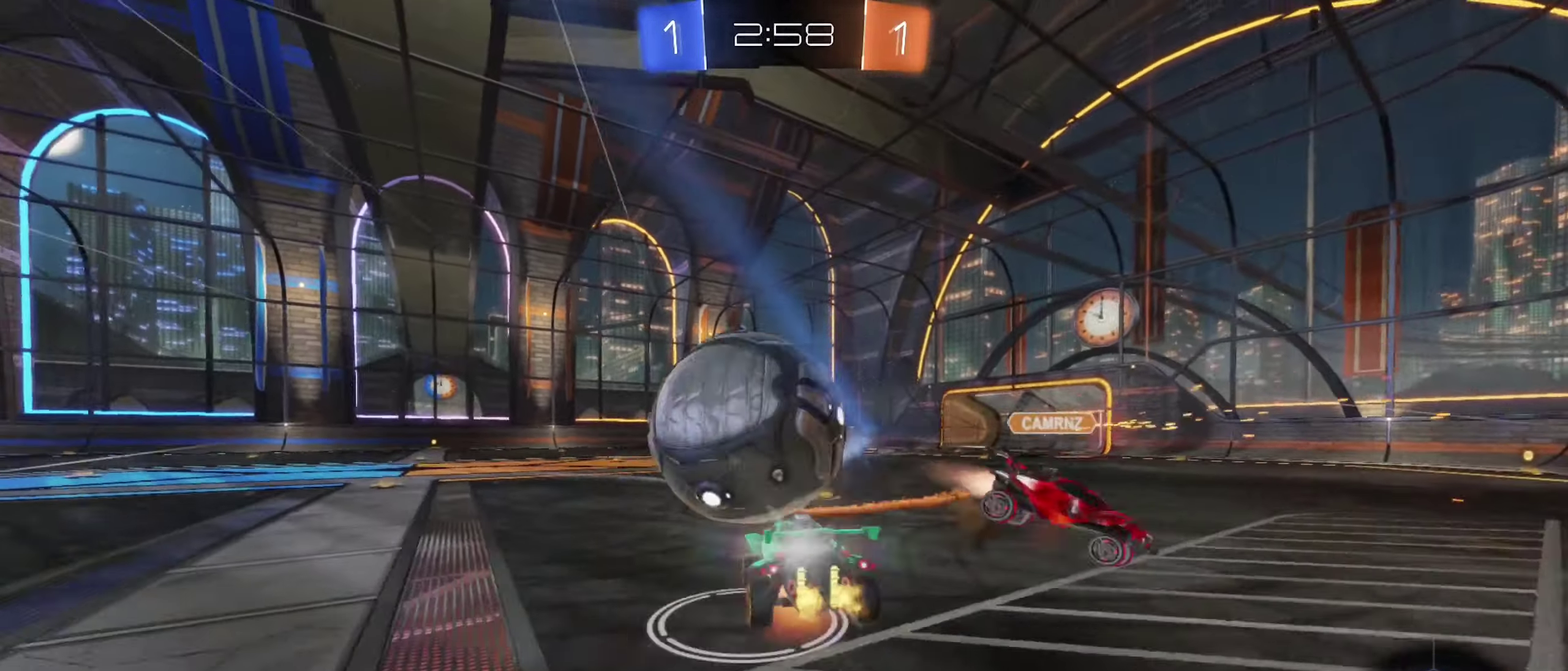
{"buttons": ["Y", "R1"], "left_stick": "center", "right_stick": "center", "events": [[183, "A", "up"], [200, "left_stick", "center"], [217, "B", "up"], [333, "R1", "down"], [350, "Y", "down"]]}
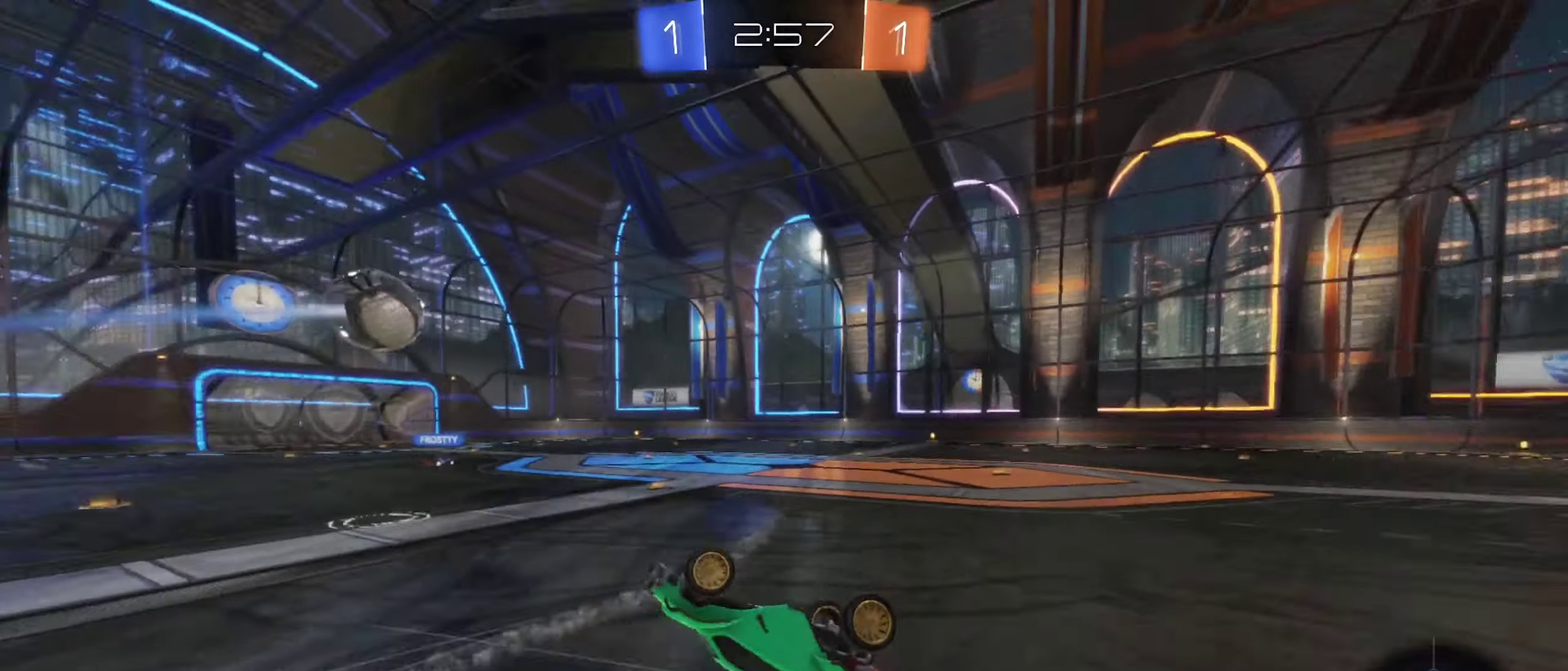
{"buttons": [], "left_stick": "center", "right_stick": "center", "events": [[17, "Y", "up"], [100, "R1", "up"], [267, "left_stick", "up-right"], [450, "left_stick", "center"]]}
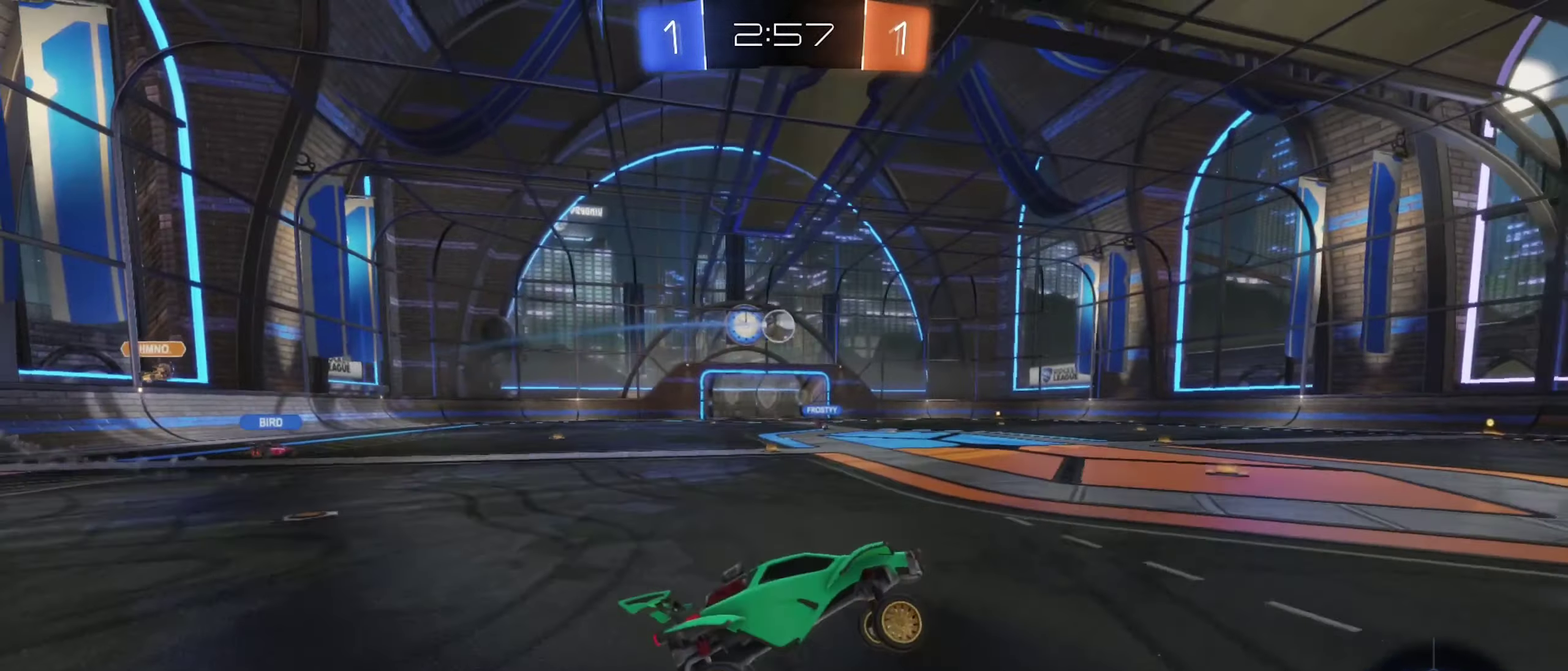
{"buttons": ["B", "R2"], "left_stick": "center", "right_stick": "center", "events": [[100, "R2", "down"], [183, "B", "down"], [200, "left_stick", "right"], [317, "Y", "down"], [367, "left_stick", "center"], [450, "Y", "up"]]}
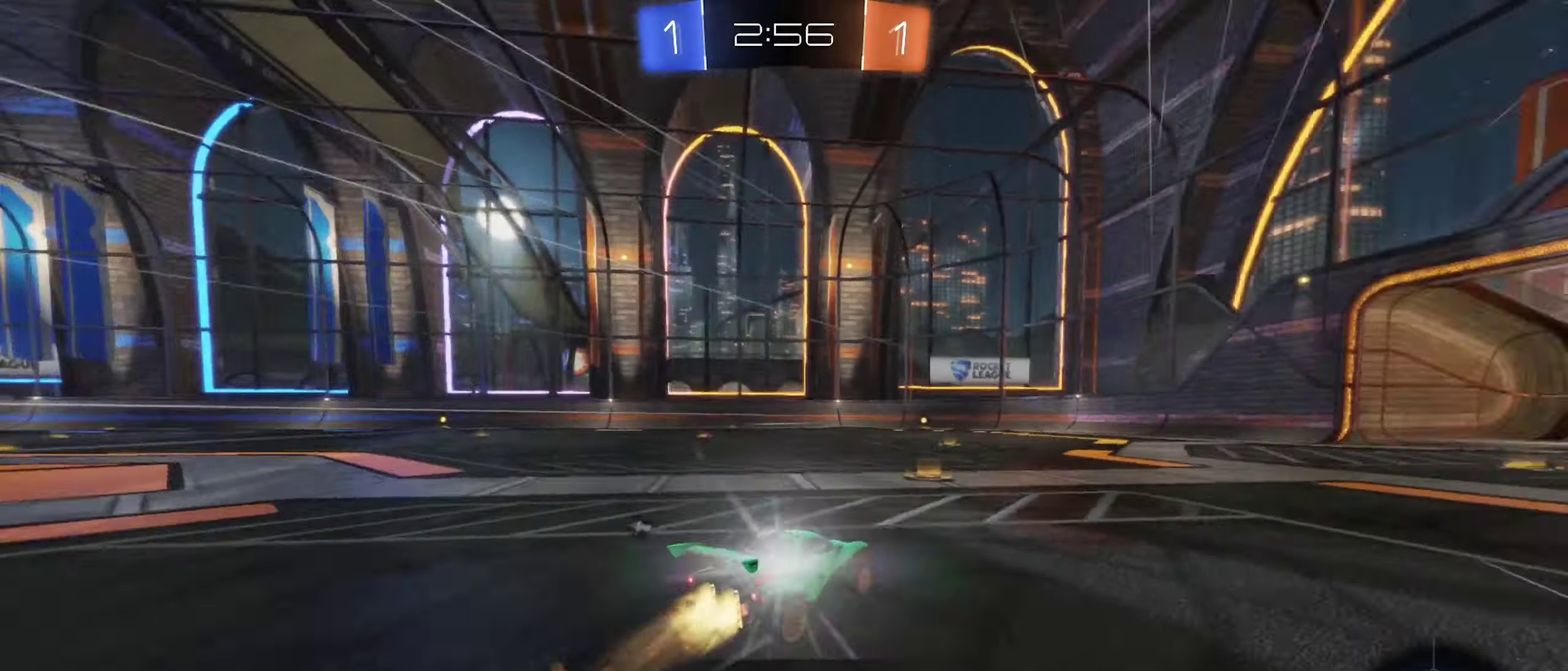
{"buttons": ["R2"], "left_stick": "left", "right_stick": "center", "events": [[234, "B", "up"], [300, "left_stick", "left"]]}
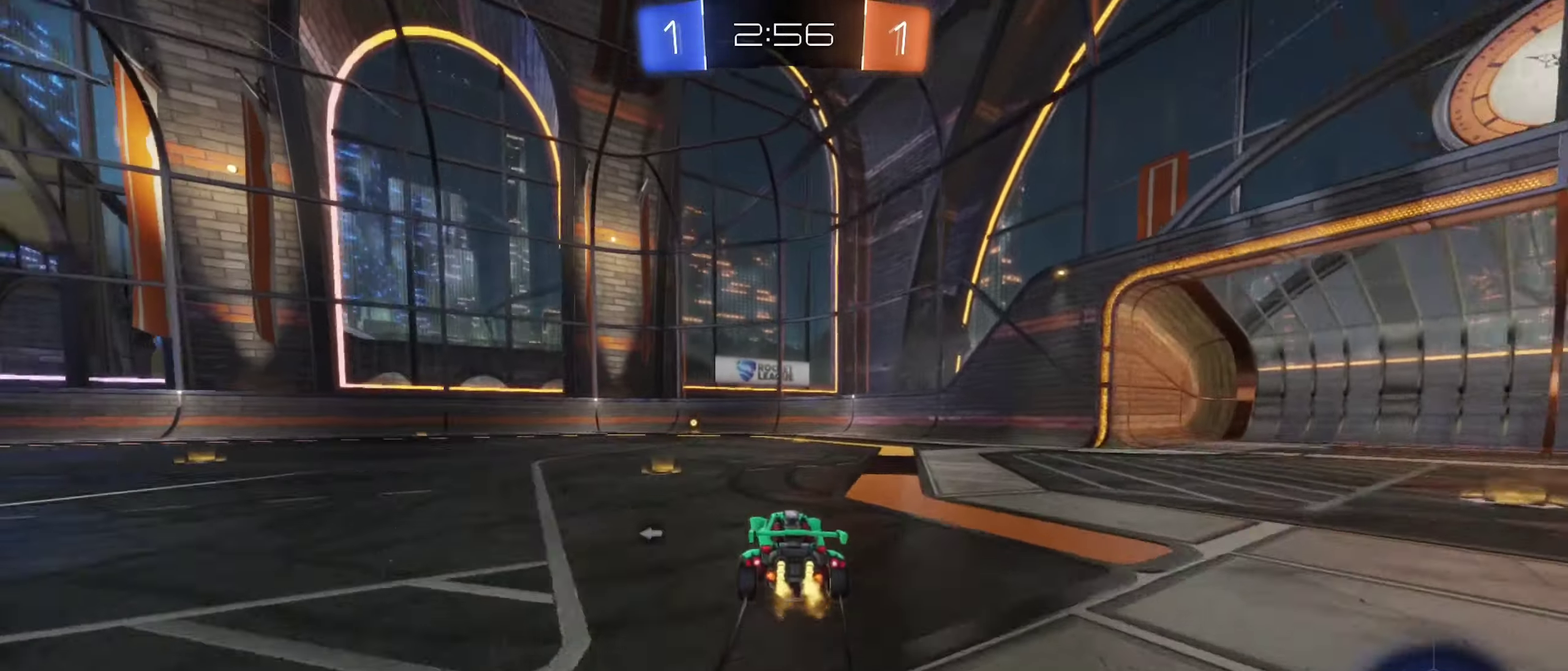
{"buttons": ["R2"], "left_stick": "center", "right_stick": "center", "events": [[34, "left_stick", "center"], [150, "B", "down"], [417, "B", "up"]]}
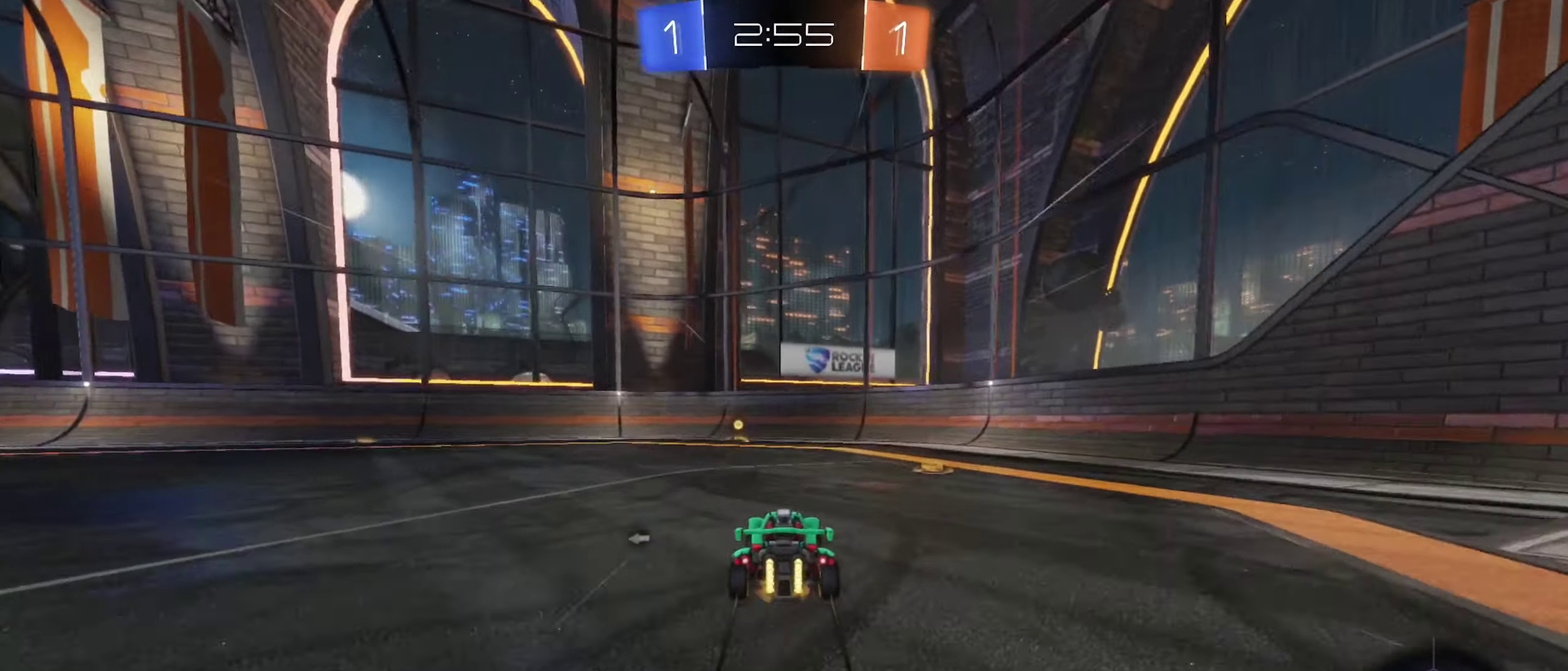
{"buttons": ["R2"], "left_stick": "left", "right_stick": "center", "events": [[34, "Y", "down"], [134, "Y", "up"], [484, "left_stick", "left"]]}
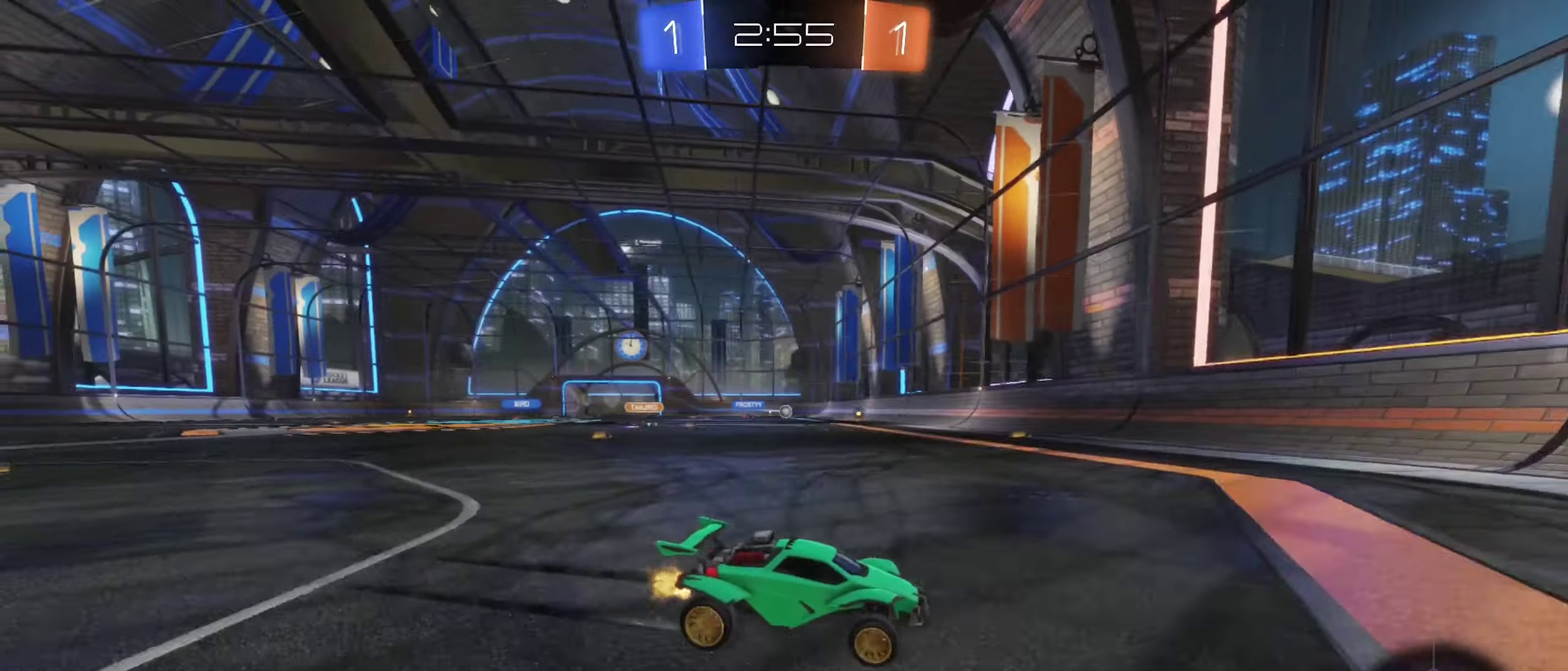
{"buttons": ["R2"], "left_stick": "left", "right_stick": "center", "events": []}
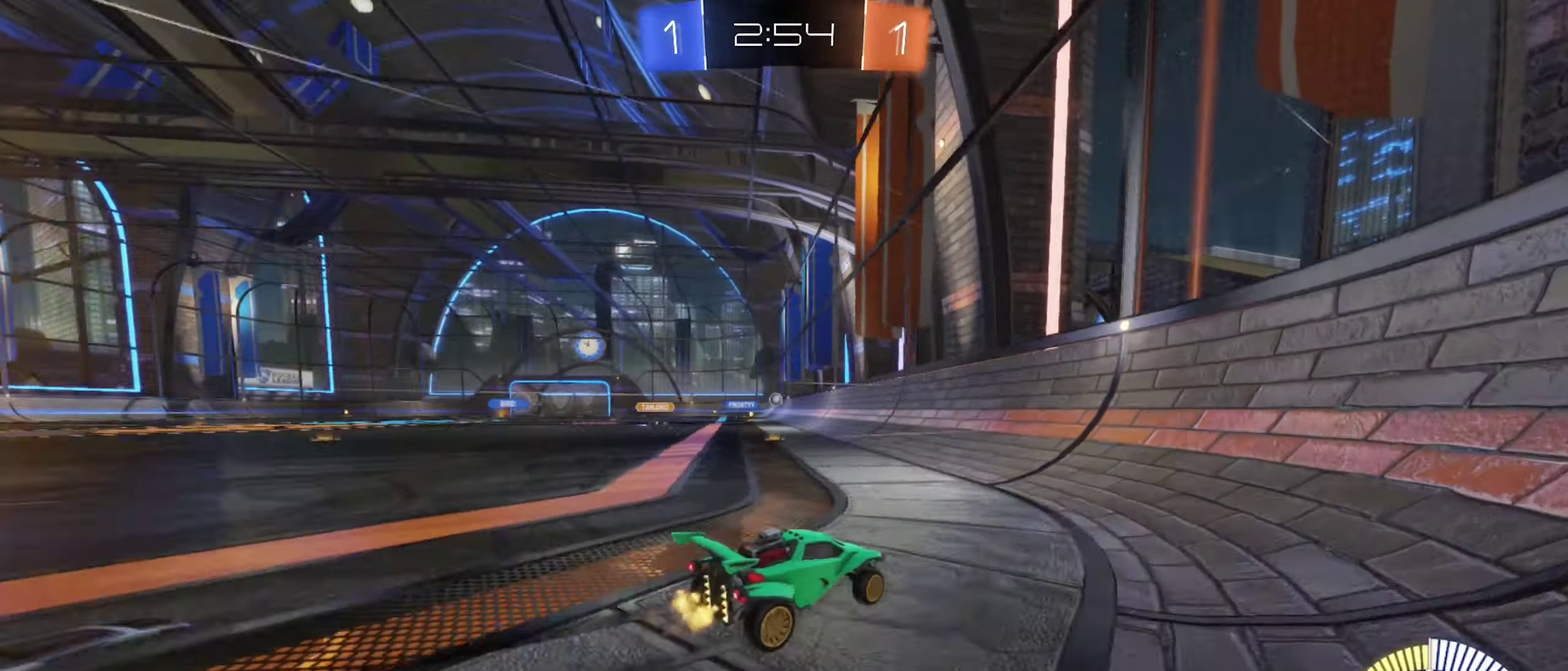
{"buttons": ["B", "R2"], "left_stick": "center", "right_stick": "center", "events": [[384, "left_stick", "up-left"], [417, "B", "down"], [434, "left_stick", "center"]]}
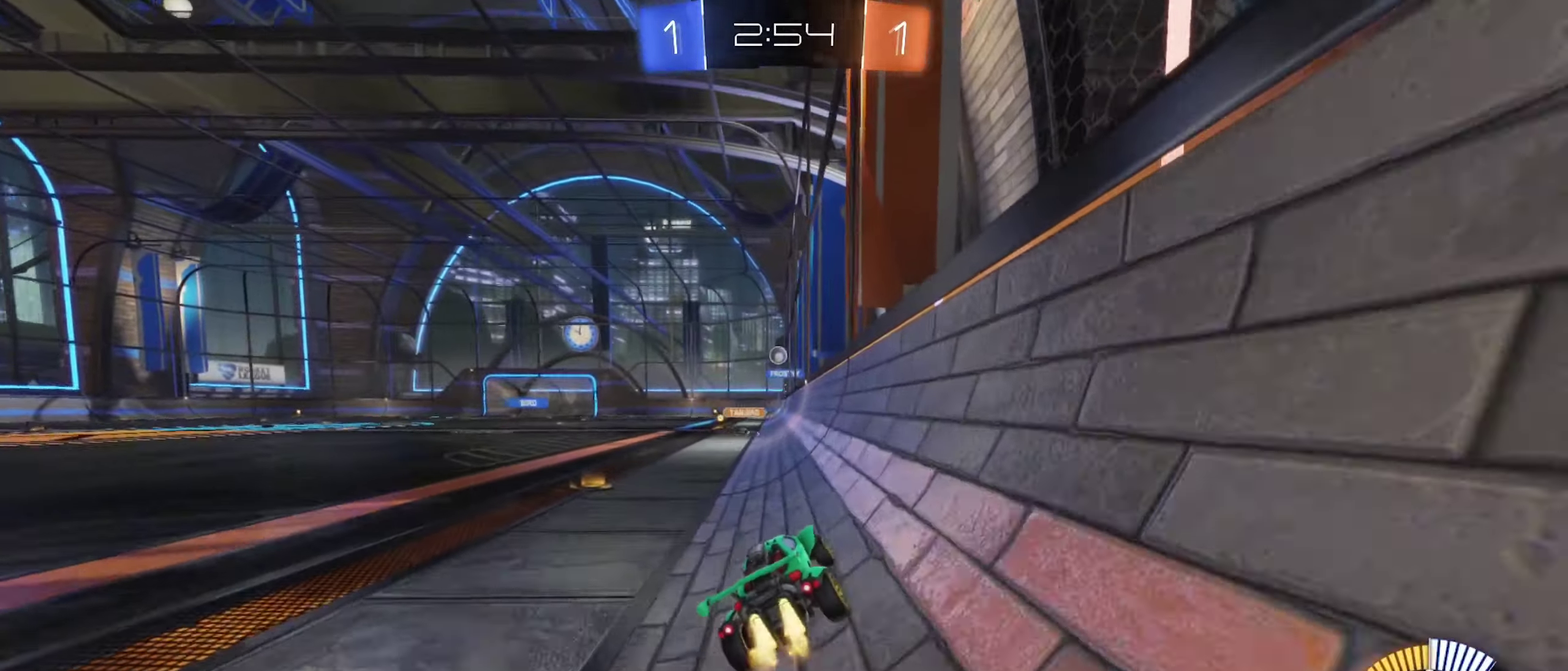
{"buttons": ["R2"], "left_stick": "center", "right_stick": "center", "events": [[267, "B", "up"]]}
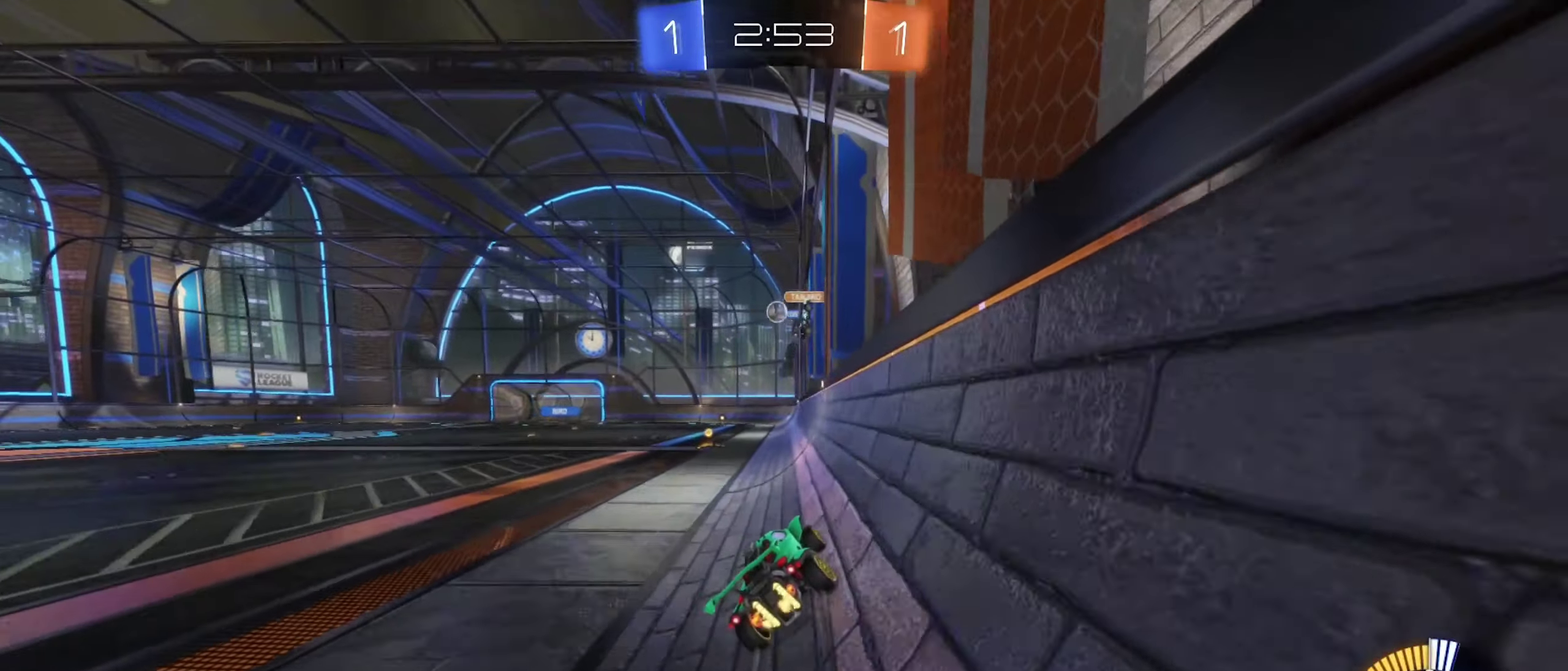
{"buttons": ["R2"], "left_stick": "center", "right_stick": "center", "events": [[17, "left_stick", "left"], [117, "left_stick", "center"]]}
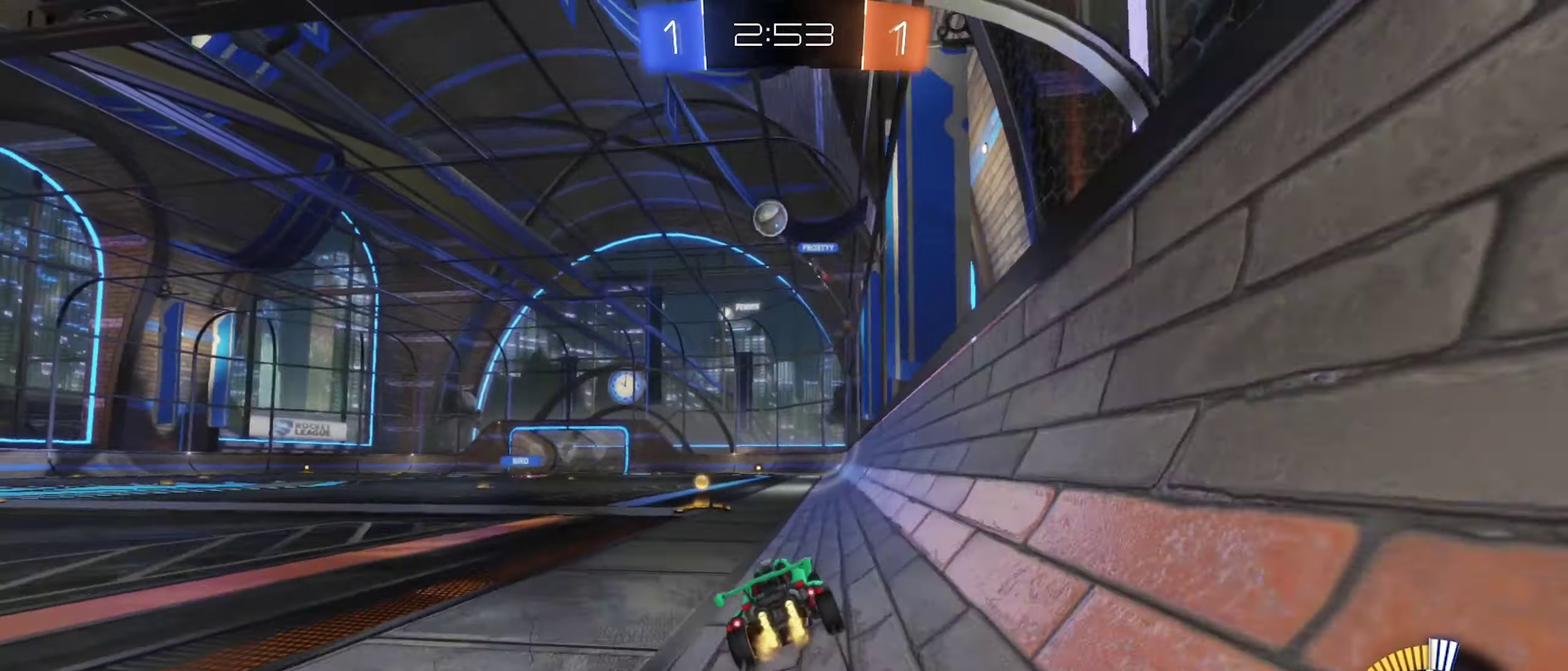
{"buttons": ["R2"], "left_stick": "left", "right_stick": "center", "events": [[50, "left_stick", "left"], [200, "left_stick", "right"], [367, "left_stick", "left"]]}
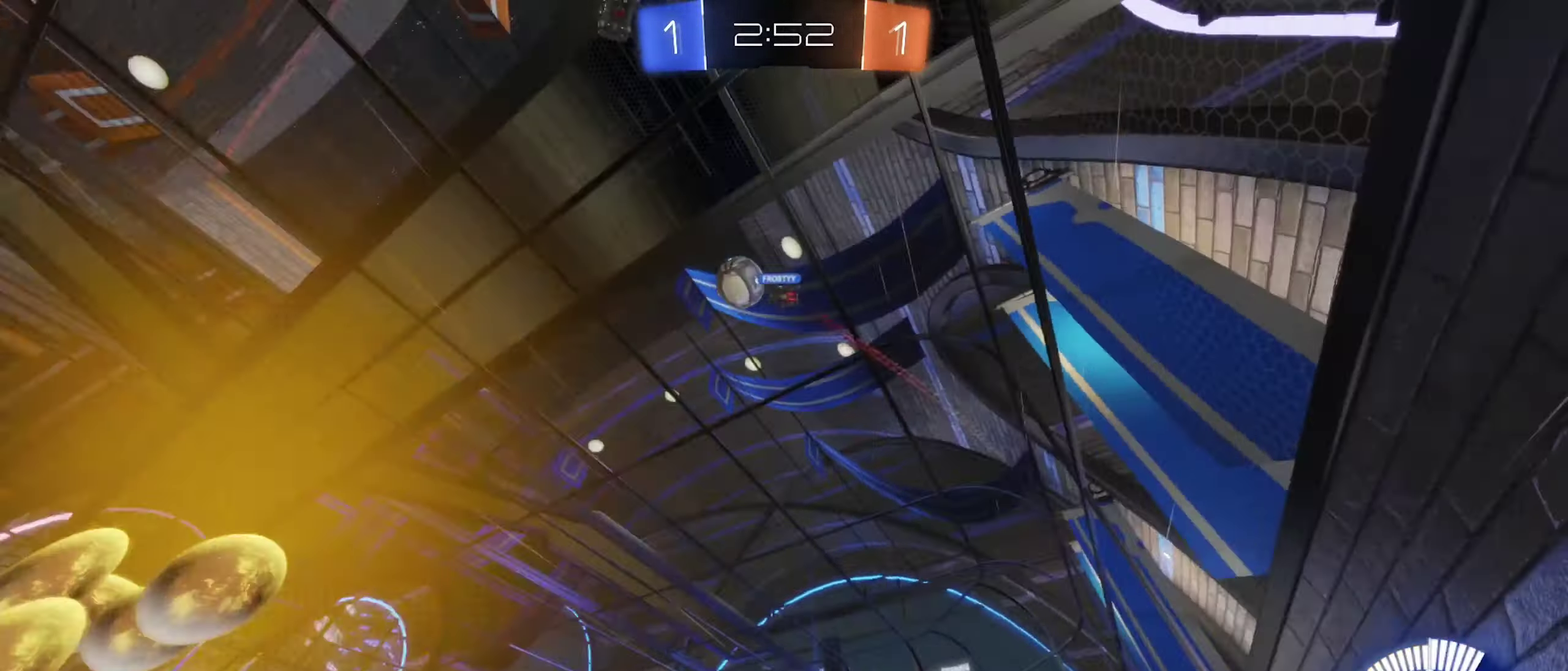
{"buttons": ["R2"], "left_stick": "center", "right_stick": "center", "events": [[134, "left_stick", "right"], [367, "left_stick", "center"]]}
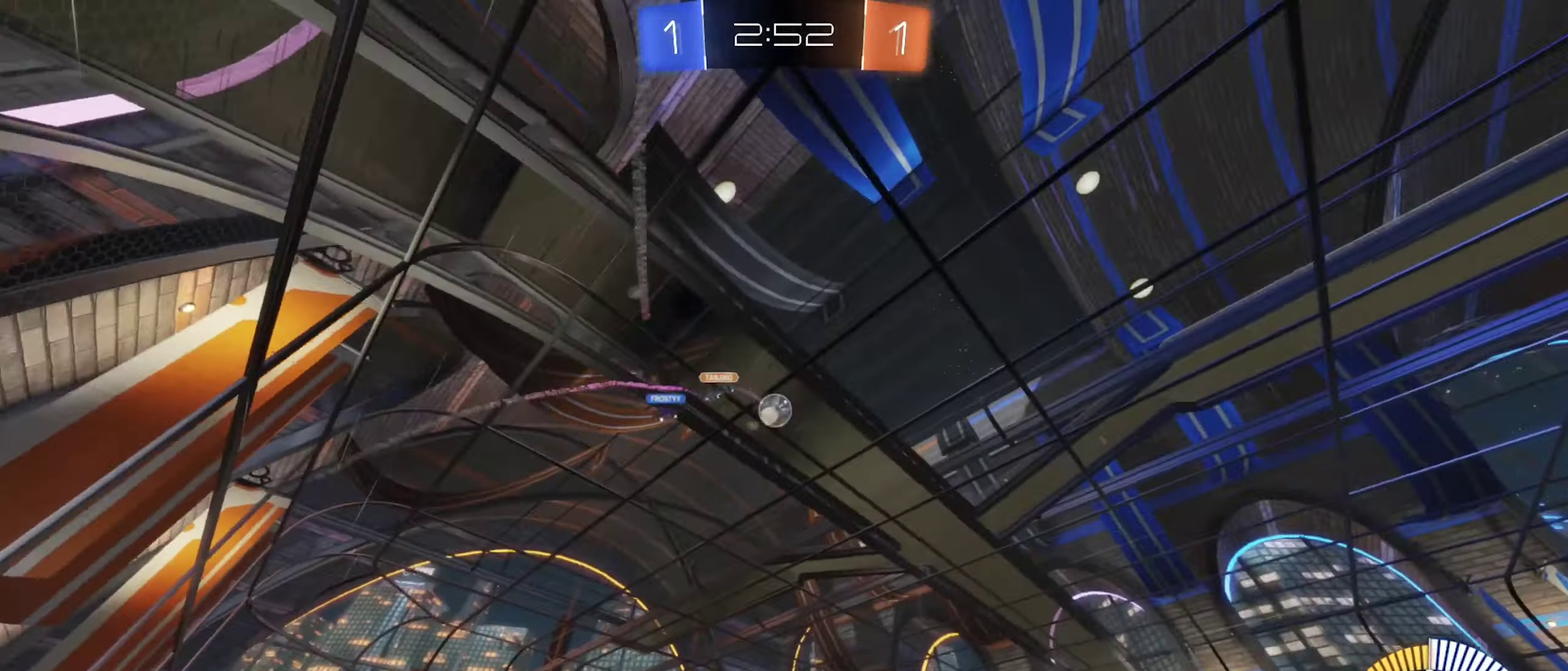
{"buttons": ["R2"], "left_stick": "center", "right_stick": "center", "events": [[117, "left_stick", "left"], [366, "left_stick", "up-left"], [433, "left_stick", "center"]]}
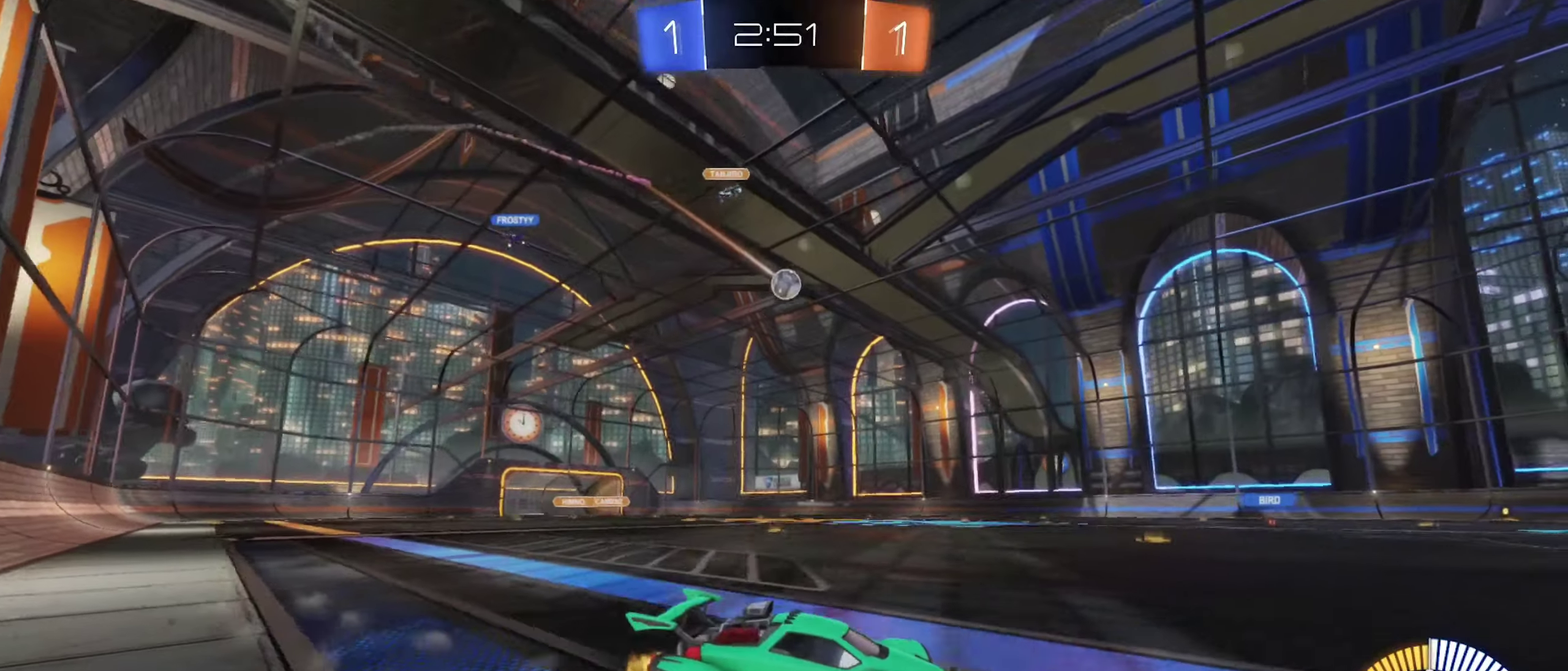
{"buttons": ["R2"], "left_stick": "left", "right_stick": "center", "events": [[250, "left_stick", "left"]]}
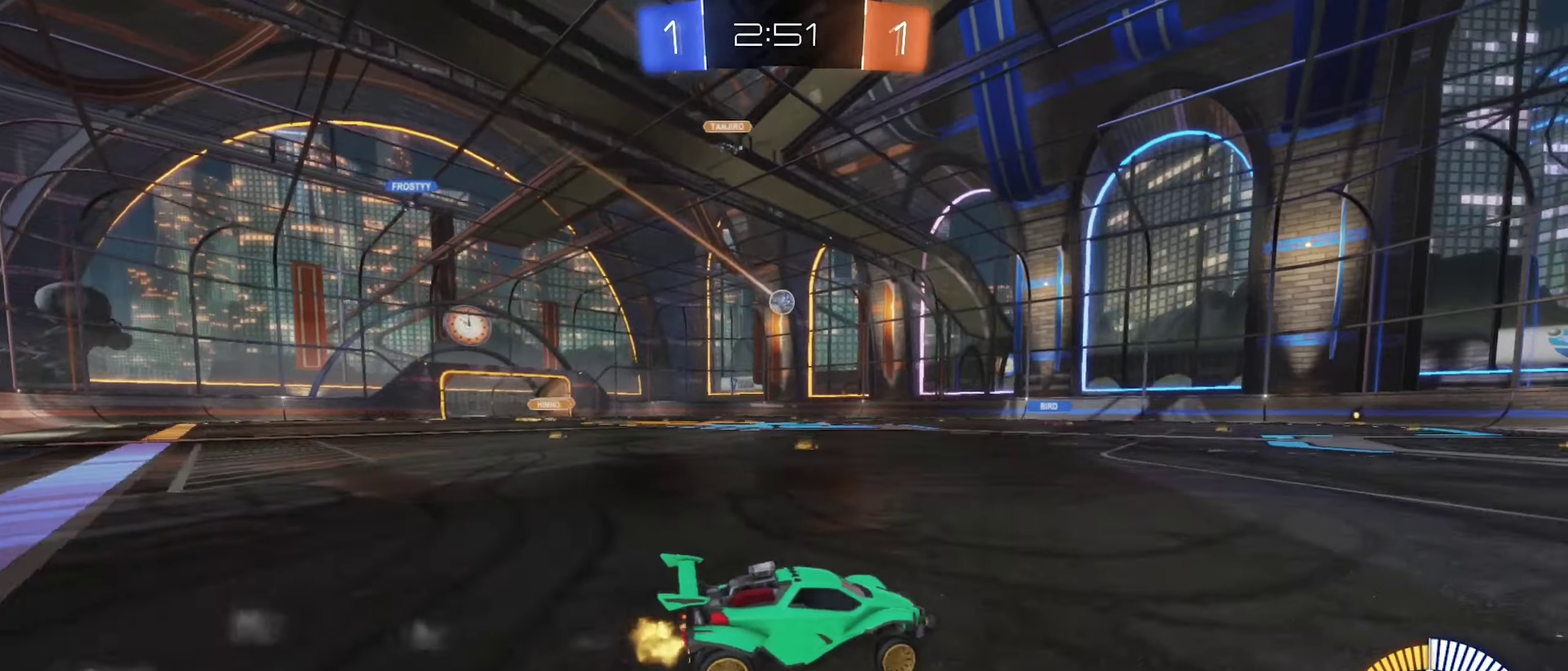
{"buttons": ["R2"], "left_stick": "center", "right_stick": "center", "events": [[450, "left_stick", "center"]]}
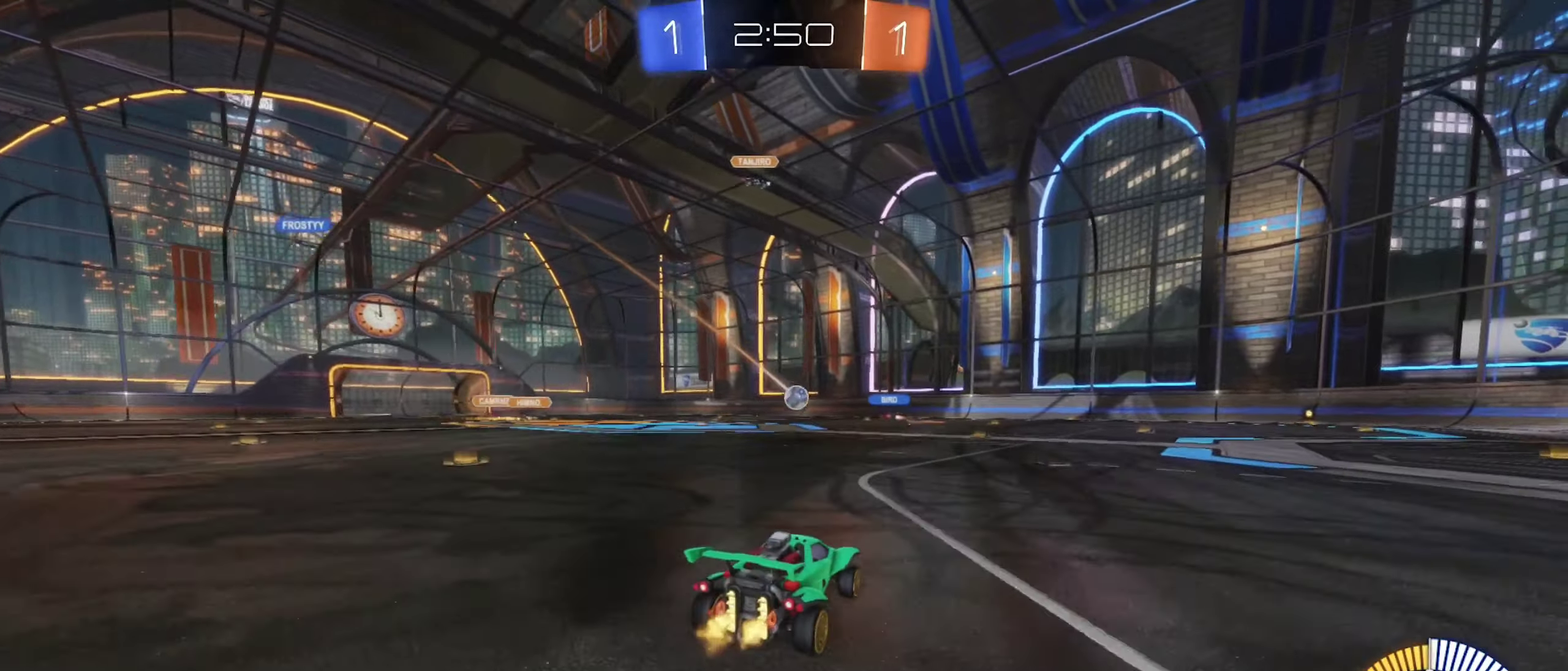
{"buttons": ["R2"], "left_stick": "left", "right_stick": "center", "events": [[183, "left_stick", "left"], [400, "left_stick", "center"], [500, "left_stick", "left"]]}
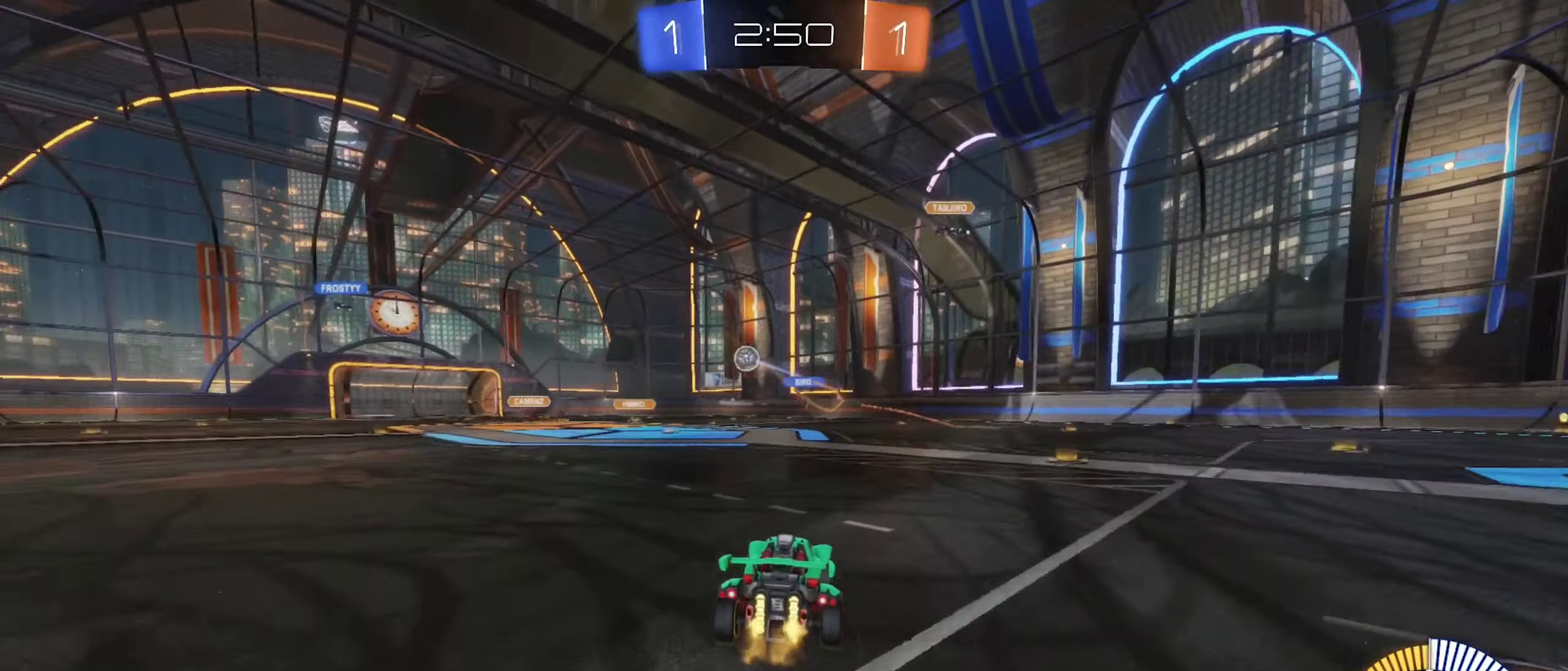
{"buttons": ["R2"], "left_stick": "center", "right_stick": "center", "events": [[183, "left_stick", "center"]]}
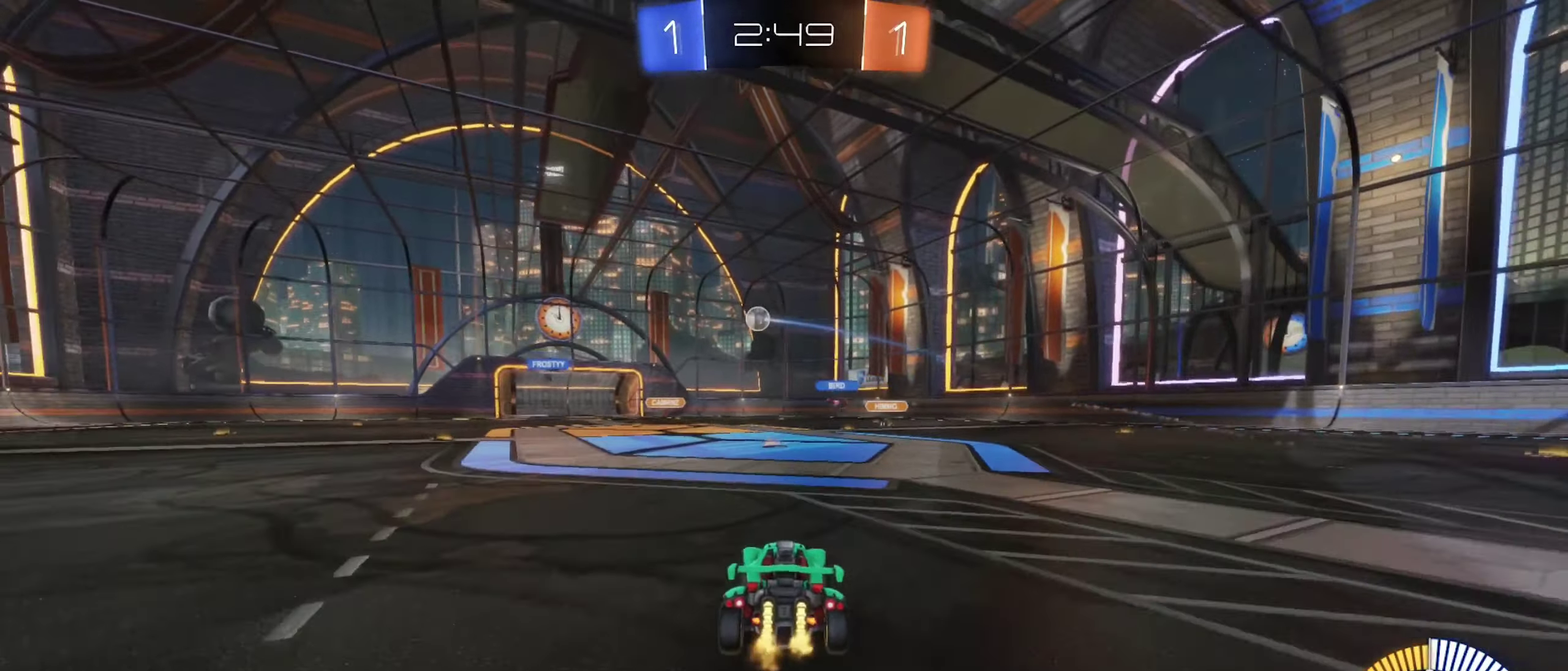
{"buttons": ["R2"], "left_stick": "center", "right_stick": "center", "events": [[66, "left_stick", "left"], [133, "R2", "up"], [216, "L2", "down"], [283, "left_stick", "up-left"], [333, "L2", "up"], [350, "R2", "down"], [500, "left_stick", "center"]]}
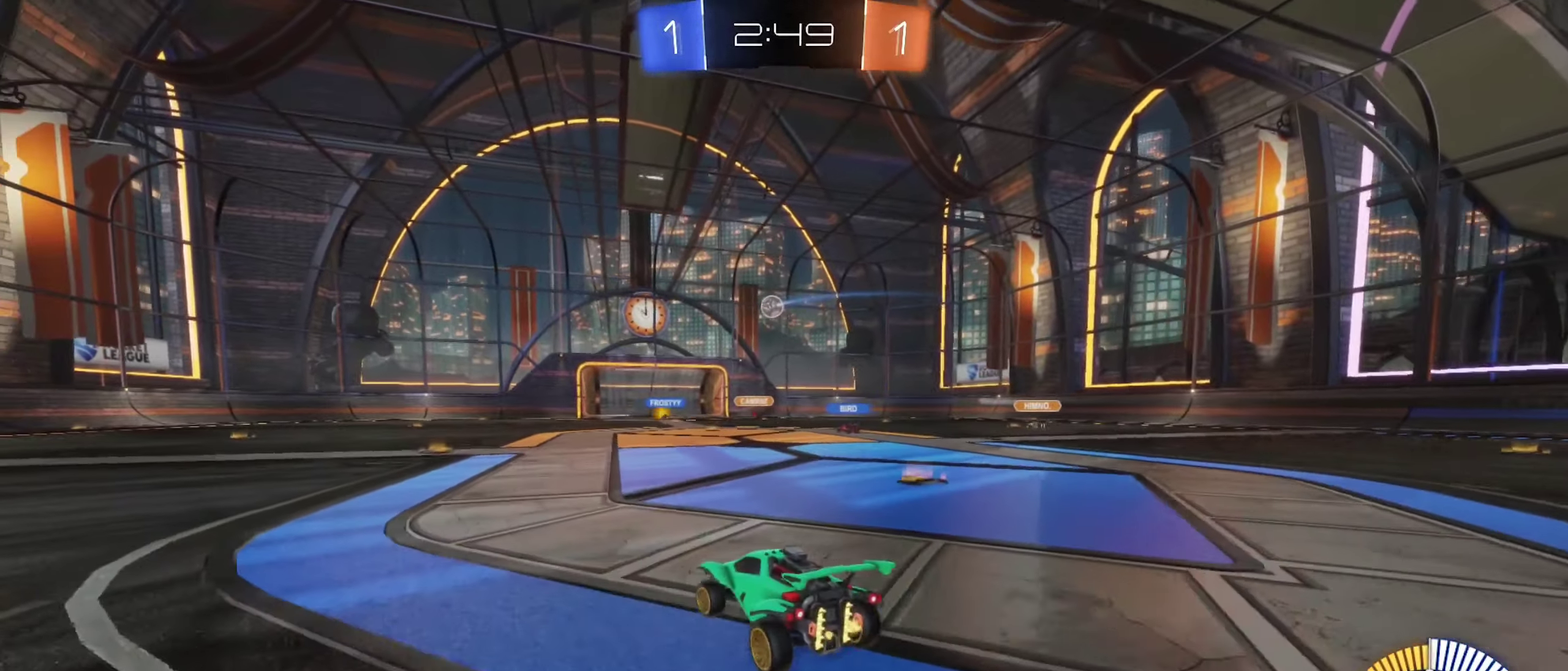
{"buttons": ["R2"], "left_stick": "center", "right_stick": "center", "events": [[250, "left_stick", "right"], [316, "L2", "down"], [450, "L2", "up"], [450, "left_stick", "center"]]}
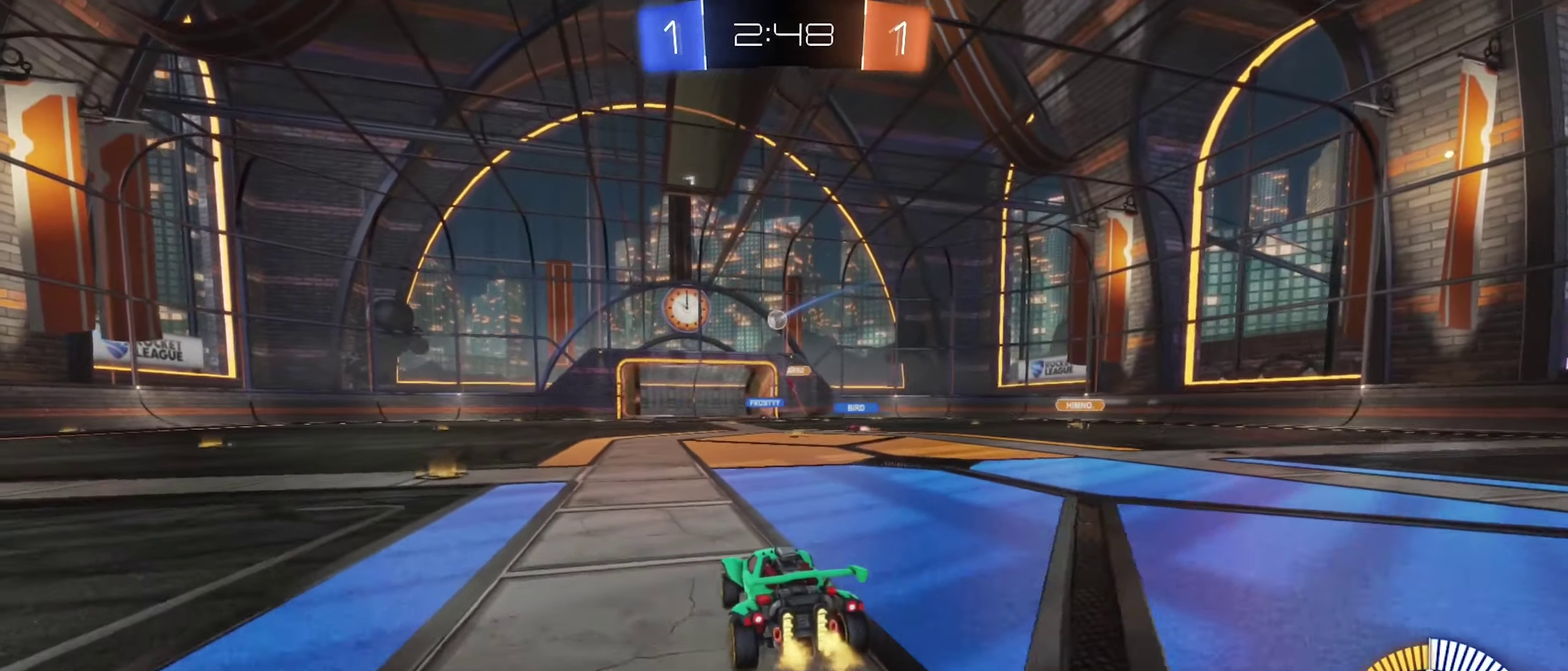
{"buttons": ["R2"], "left_stick": "left", "right_stick": "center", "events": [[100, "left_stick", "left"]]}
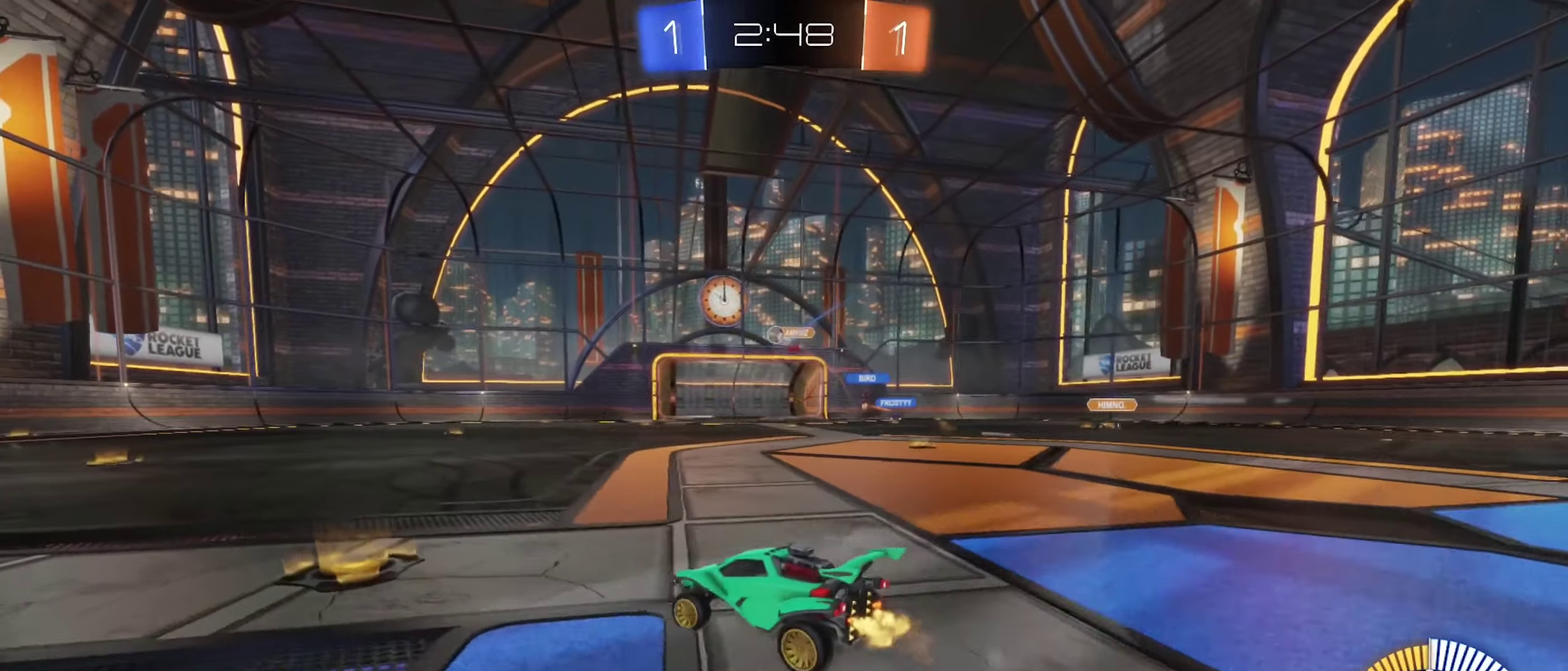
{"buttons": ["R2"], "left_stick": "left", "right_stick": "center", "events": [[83, "left_stick", "center"], [150, "B", "down"], [350, "left_stick", "left"], [433, "B", "up"]]}
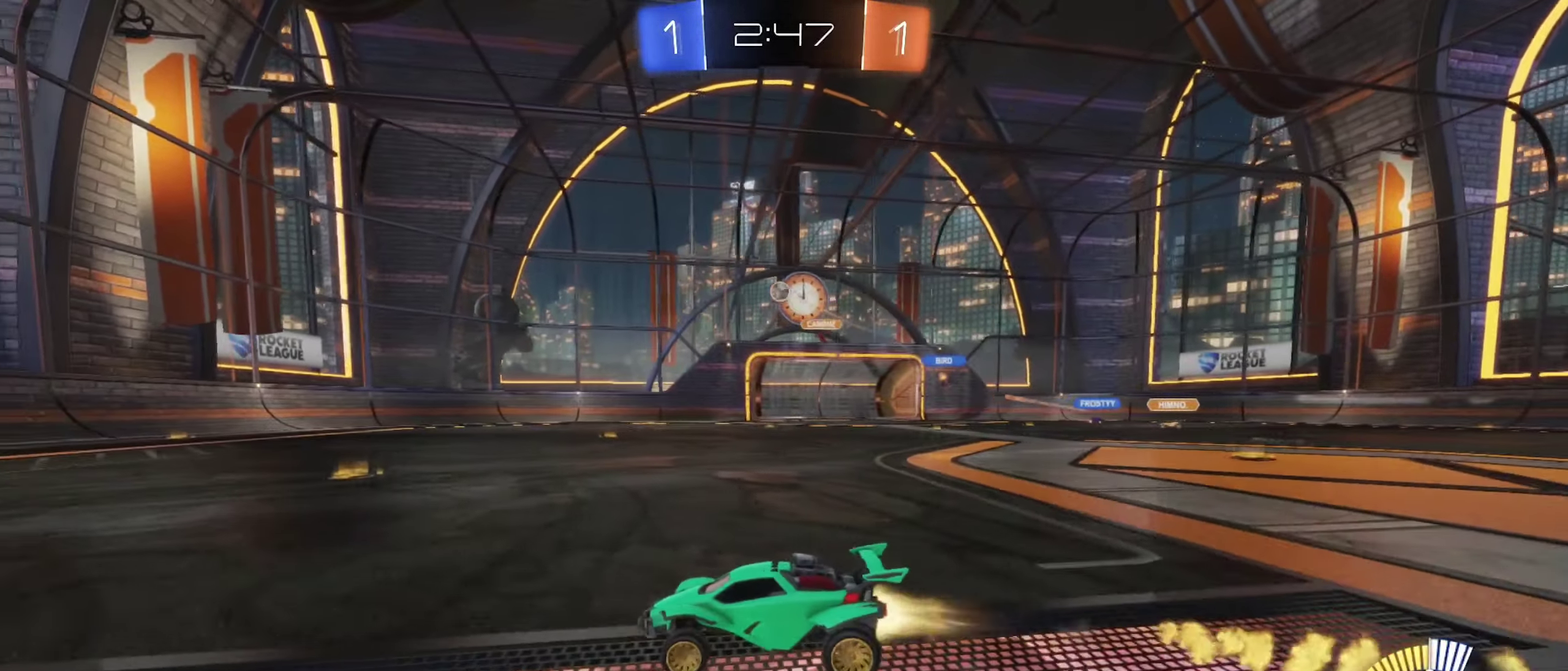
{"buttons": ["R2"], "left_stick": "left", "right_stick": "center", "events": [[16, "B", "down"], [16, "left_stick", "center"], [100, "left_stick", "up-right"], [316, "left_stick", "center"], [450, "B", "up"], [466, "left_stick", "left"]]}
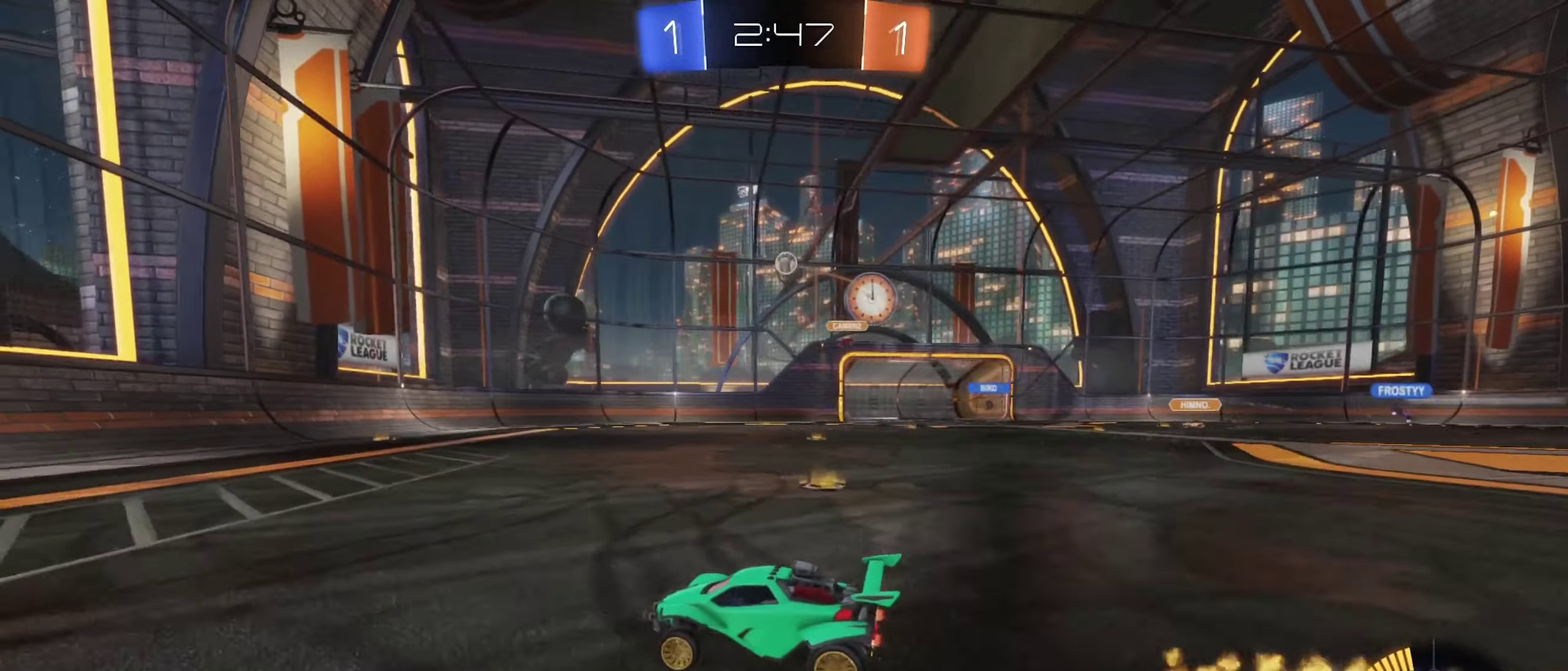
{"buttons": ["R2"], "left_stick": "right", "right_stick": "center", "events": [[50, "left_stick", "down-left"], [216, "left_stick", "center"], [266, "left_stick", "right"]]}
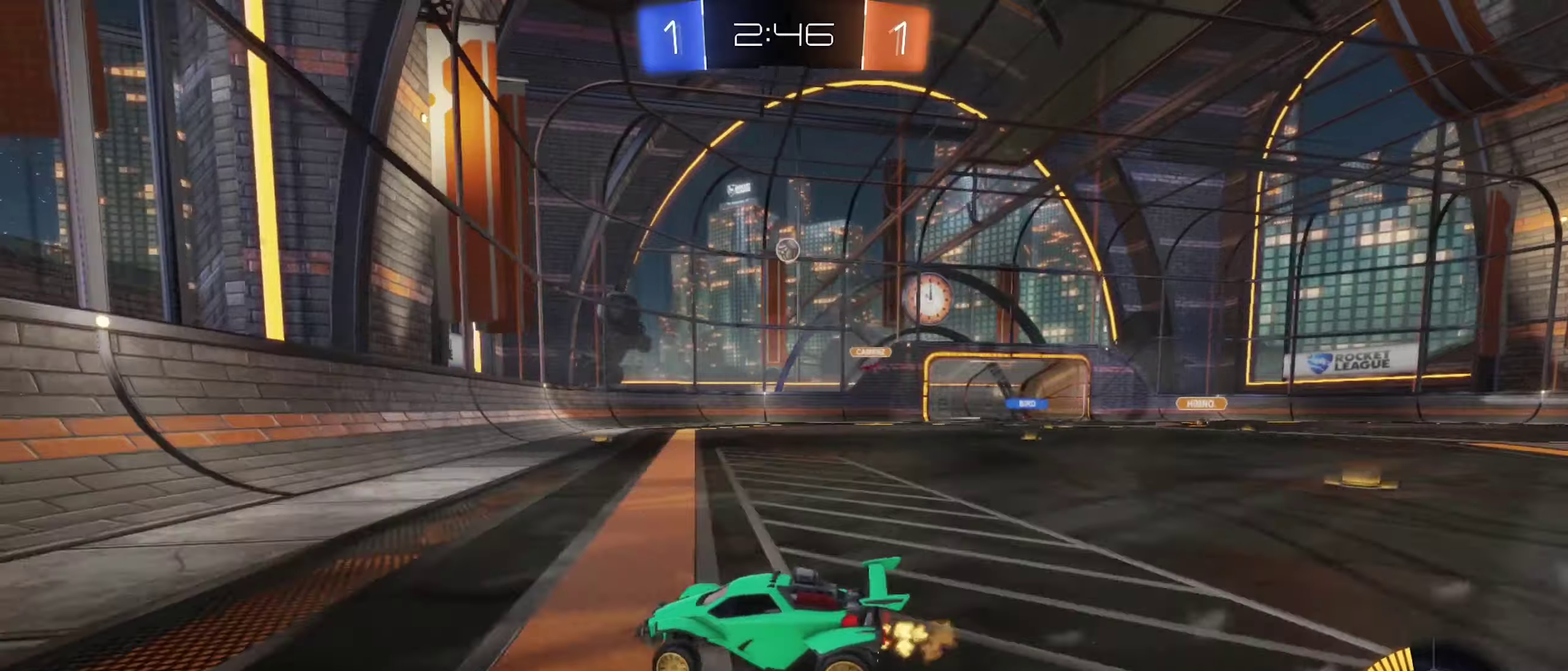
{"buttons": [], "left_stick": "center", "right_stick": "center", "events": [[67, "L2", "down"], [117, "L2", "up"], [300, "R2", "up"], [317, "L2", "down"], [467, "L2", "up"], [483, "left_stick", "center"]]}